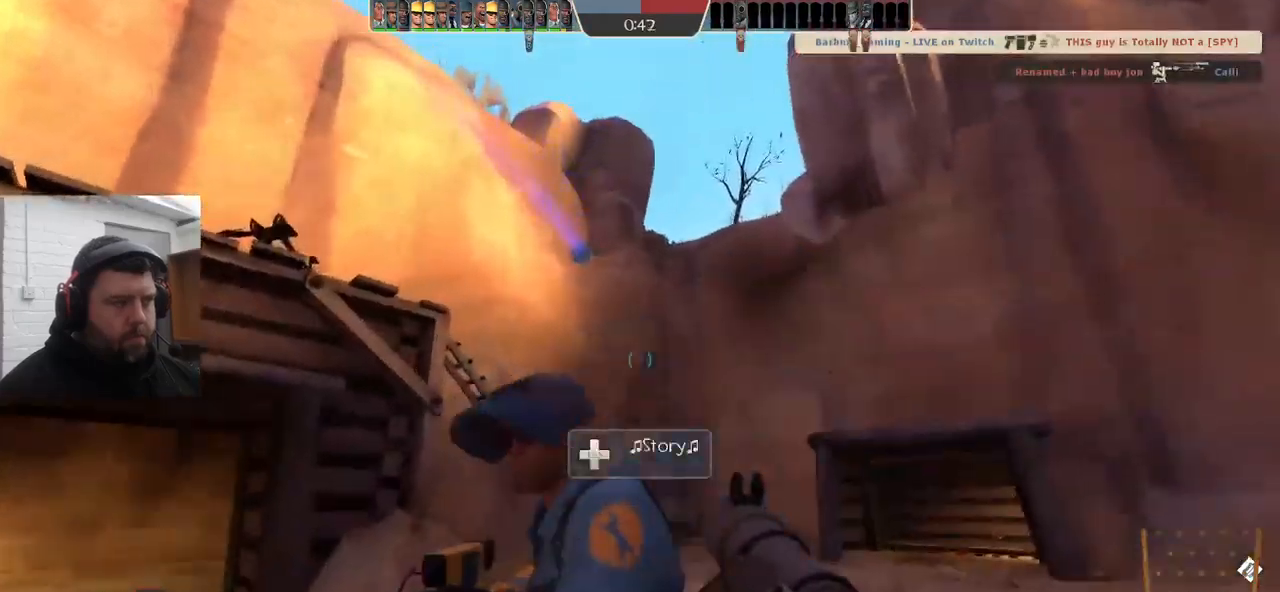
Gameplay with a controller (PlayStation layout); each line is a JSON object with the inputs held at the frame after it (dt_ms = milliseconds from this image to that frame). "events" lists button and stick changes between this image and that frame as [ms after this image, input, new state], when the widget could be followed in between. Not read: SELECT.
{"dt_ms": 500, "buttons": [], "left_stick": "left", "right_stick": "center", "events": [[100, "R2", "up"], [150, "R2", "down"], [183, "right_stick", "up"], [216, "left_stick", "up-left"], [233, "R2", "up"], [233, "right_stick", "center"], [366, "R2", "down"], [433, "left_stick", "left"], [466, "R2", "up"]]}
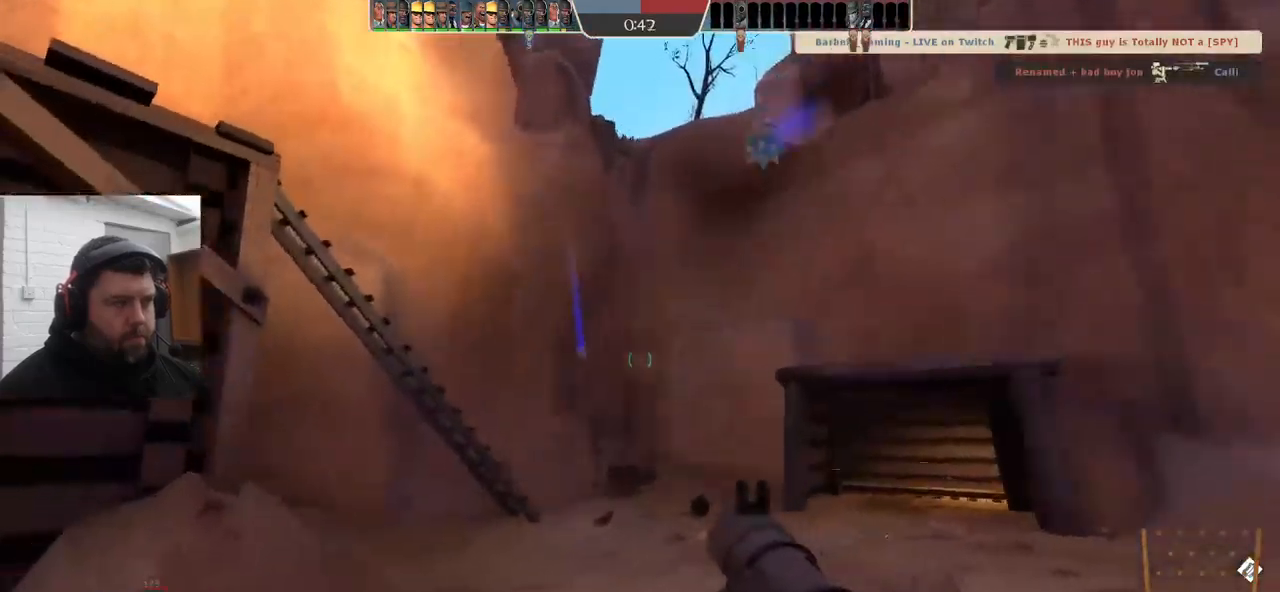
{"dt_ms": 500, "buttons": ["L2", "R2"], "left_stick": "right", "right_stick": "center", "events": [[33, "R2", "down"], [133, "R2", "up"], [166, "R2", "down"], [266, "R2", "up"], [316, "L2", "down"], [316, "R2", "down"], [366, "left_stick", "down-right"], [416, "R2", "up"], [450, "R2", "down"], [483, "left_stick", "right"]]}
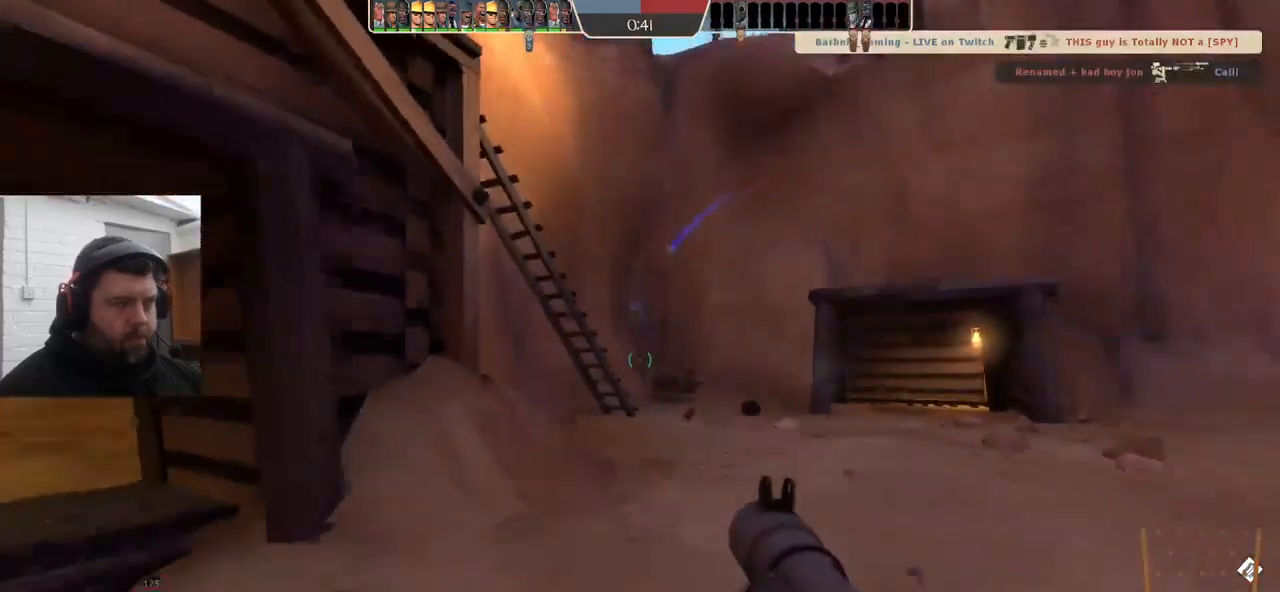
{"dt_ms": 500, "buttons": [], "left_stick": "right", "right_stick": "center", "events": [[83, "L2", "up"], [133, "L2", "down"], [200, "R2", "up"], [233, "R2", "down"], [266, "L2", "up"], [316, "R2", "up"], [333, "L2", "down"], [350, "R2", "down"], [466, "R2", "up"], [483, "L2", "up"]]}
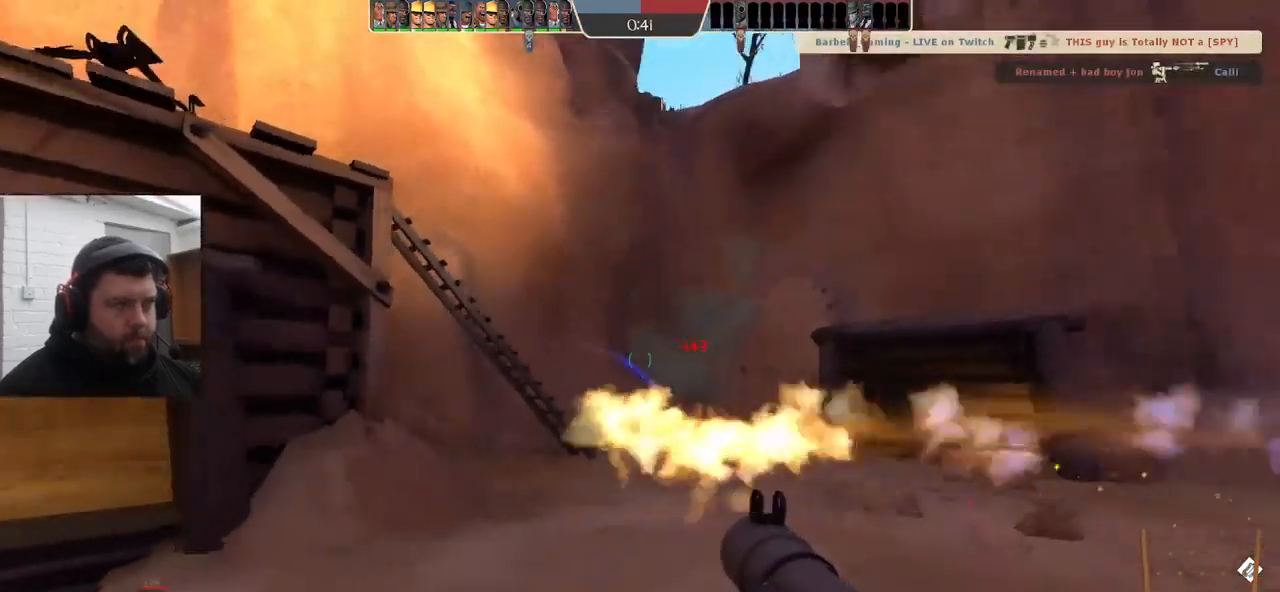
{"dt_ms": 500, "buttons": ["L2", "R2"], "left_stick": "down-left", "right_stick": "center", "events": [[16, "R2", "down"], [33, "L2", "down"], [66, "L1", "down"], [116, "R2", "up"], [150, "R2", "down"], [150, "left_stick", "down-left"], [183, "L1", "up"], [200, "L2", "up"], [250, "R2", "up"], [266, "L2", "down"], [283, "L1", "down"], [283, "R2", "down"], [366, "R2", "up"], [400, "L1", "up"], [416, "L2", "up"], [416, "R2", "down"], [483, "L2", "down"]]}
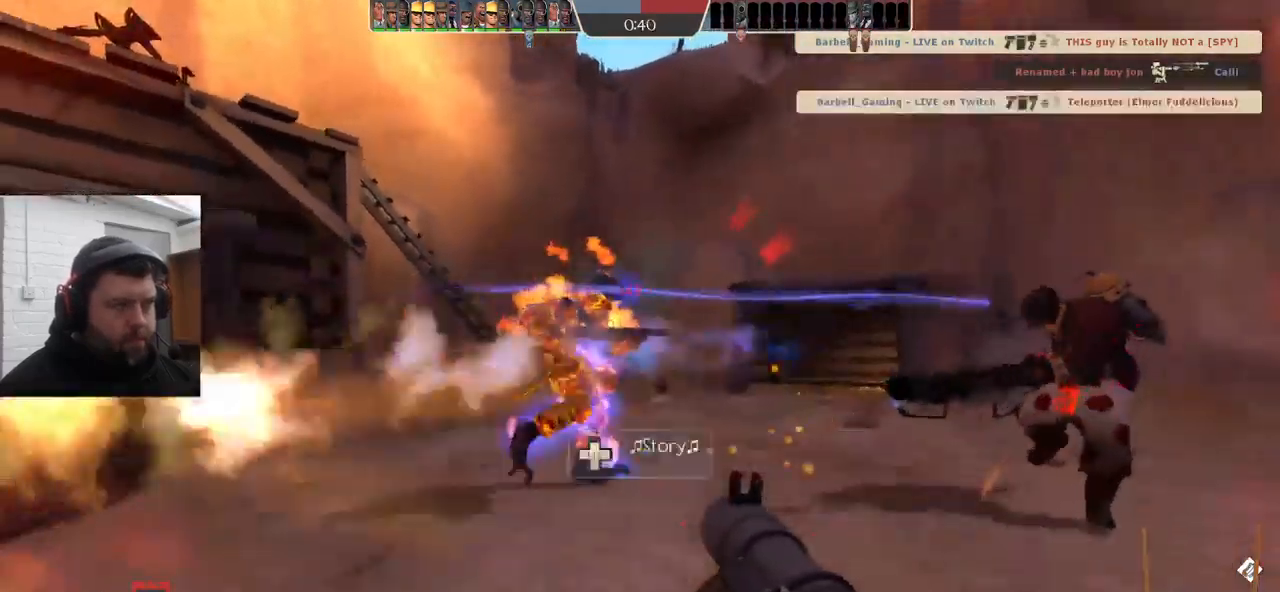
{"dt_ms": 500, "buttons": [], "left_stick": "down-left", "right_stick": "up-right", "events": [[16, "R2", "up"], [50, "R2", "down"], [100, "L2", "up"], [150, "R2", "up"], [166, "L2", "down"], [183, "R2", "down"], [300, "L2", "up"], [300, "R2", "up"], [367, "R2", "down"], [367, "right_stick", "up-right"], [383, "L2", "down"], [433, "R2", "up"], [500, "L2", "up"]]}
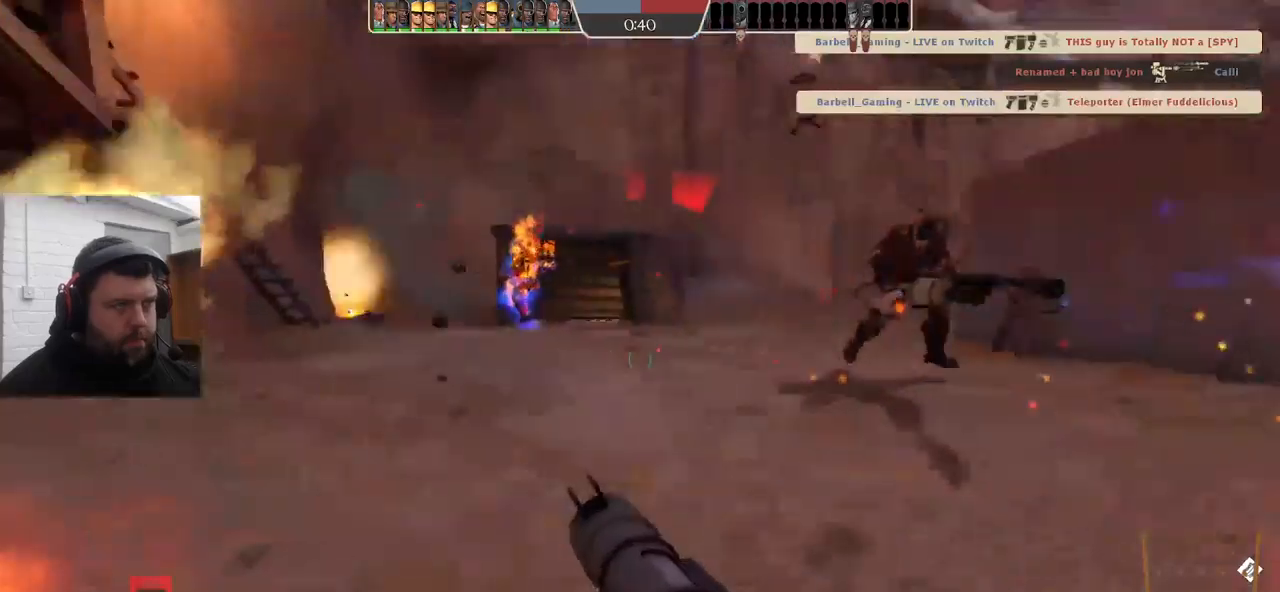
{"dt_ms": 500, "buttons": ["L2"], "left_stick": "down-left", "right_stick": "center", "events": [[17, "R2", "down"], [117, "R2", "up"], [200, "L2", "down"], [200, "R2", "down"], [300, "R2", "up"], [333, "right_stick", "right"], [350, "L2", "up"], [367, "R2", "down"], [400, "L2", "down"], [450, "R2", "up"], [483, "right_stick", "center"]]}
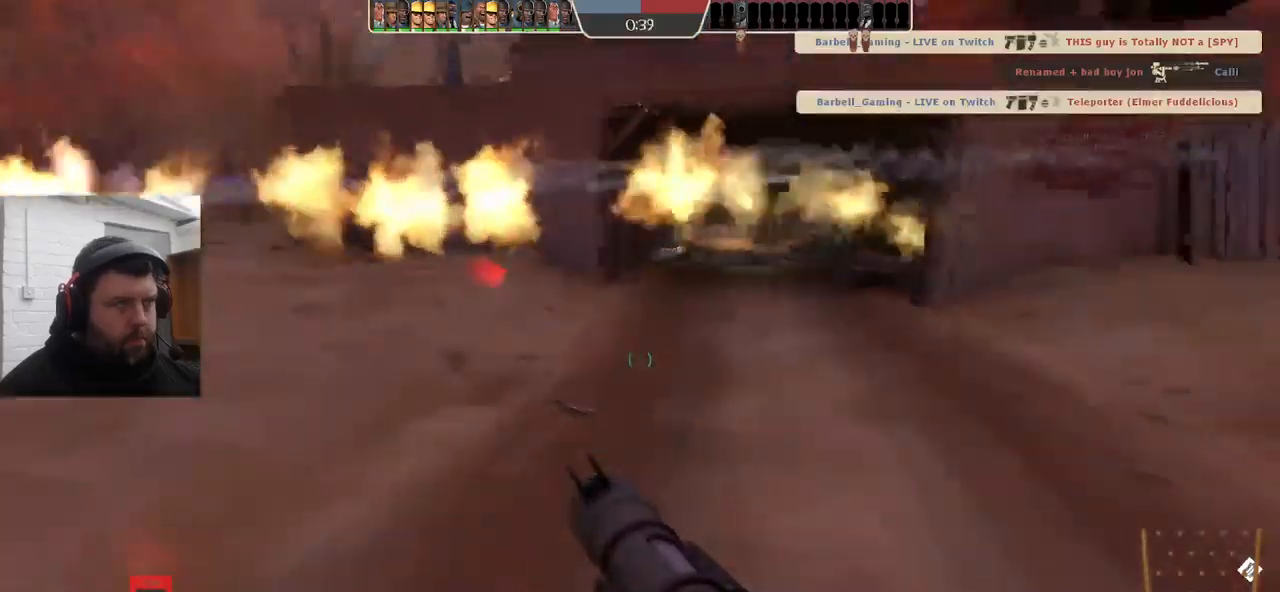
{"dt_ms": 1000, "buttons": ["L2", "R2"], "left_stick": "down-left", "right_stick": "center"}
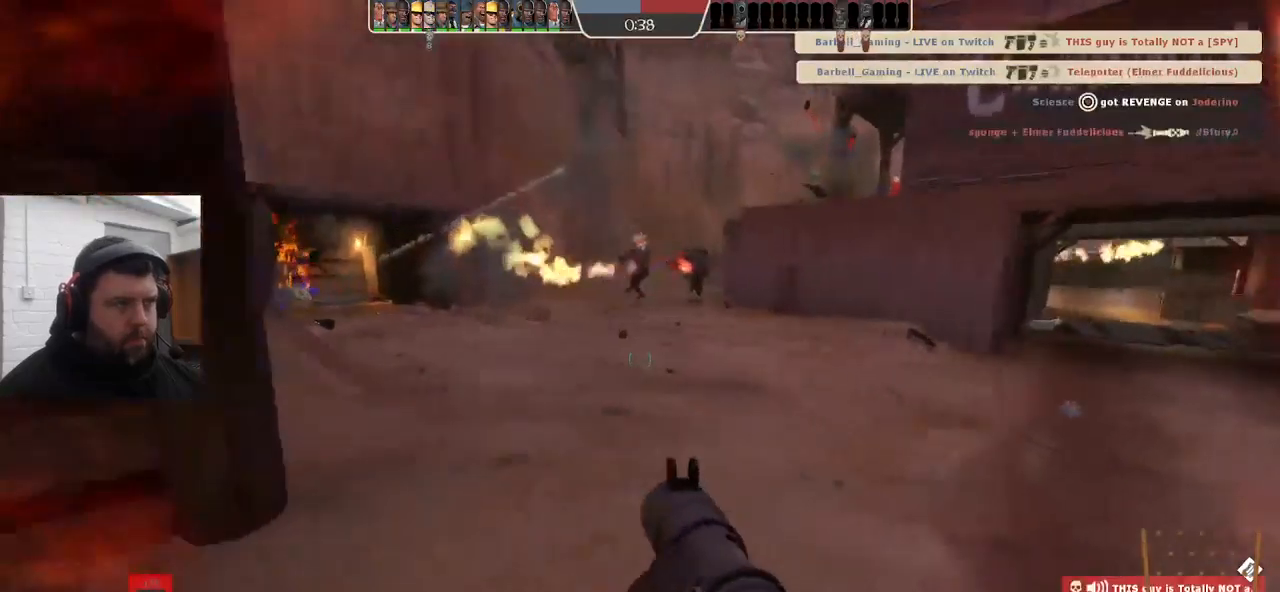
{"dt_ms": 500, "buttons": [], "left_stick": "up-left", "right_stick": "left", "events": [[33, "left_stick", "left"], [83, "L2", "up"], [83, "R2", "up"], [133, "R2", "down"], [167, "L2", "down"], [250, "R2", "up"], [283, "L2", "up"], [317, "R2", "down"], [350, "L2", "down"], [350, "right_stick", "left"], [400, "R2", "up"], [483, "L2", "up"], [483, "left_stick", "up-left"]]}
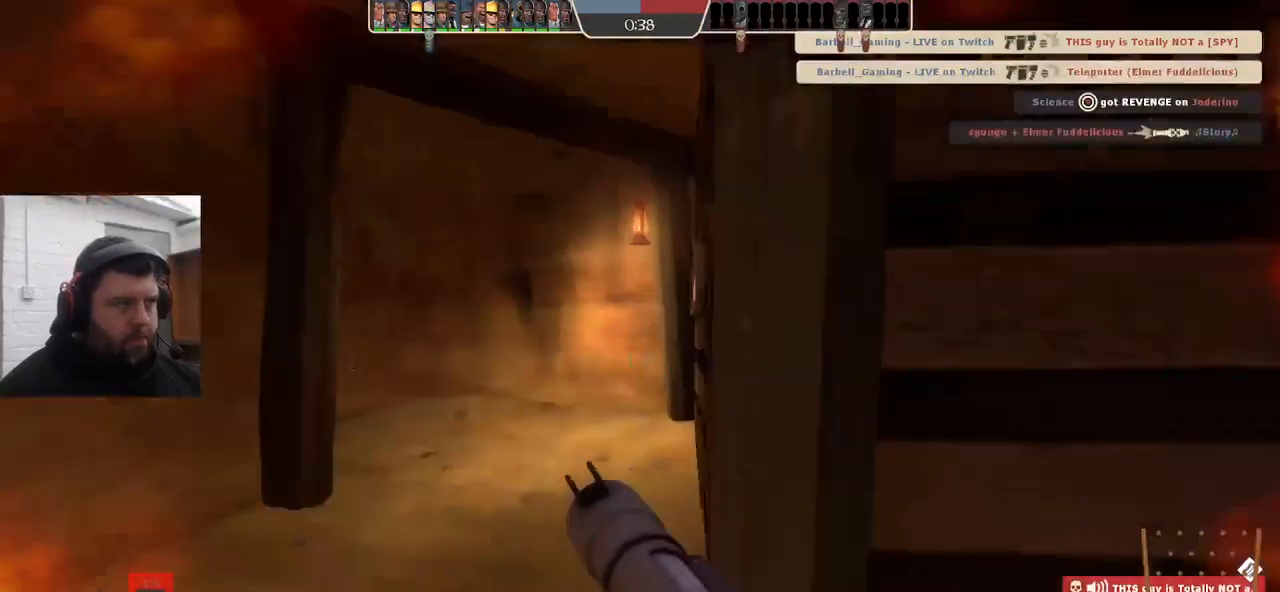
{"dt_ms": 500, "buttons": [], "left_stick": "up-right", "right_stick": "center", "events": [[33, "right_stick", "center"], [67, "L2", "down"], [217, "left_stick", "up"], [333, "left_stick", "up-right"], [450, "L2", "up"]]}
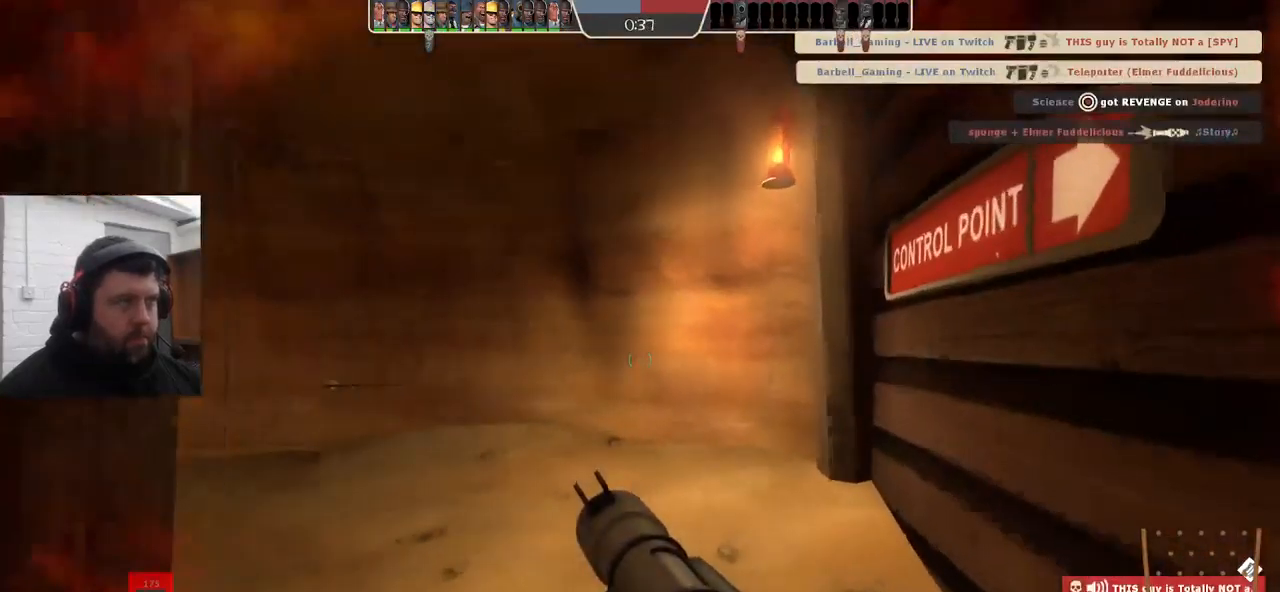
{"dt_ms": 500, "buttons": [], "left_stick": "up-right", "right_stick": "center", "events": [[33, "L2", "down"], [133, "right_stick", "left"], [217, "L2", "up"], [317, "right_stick", "center"]]}
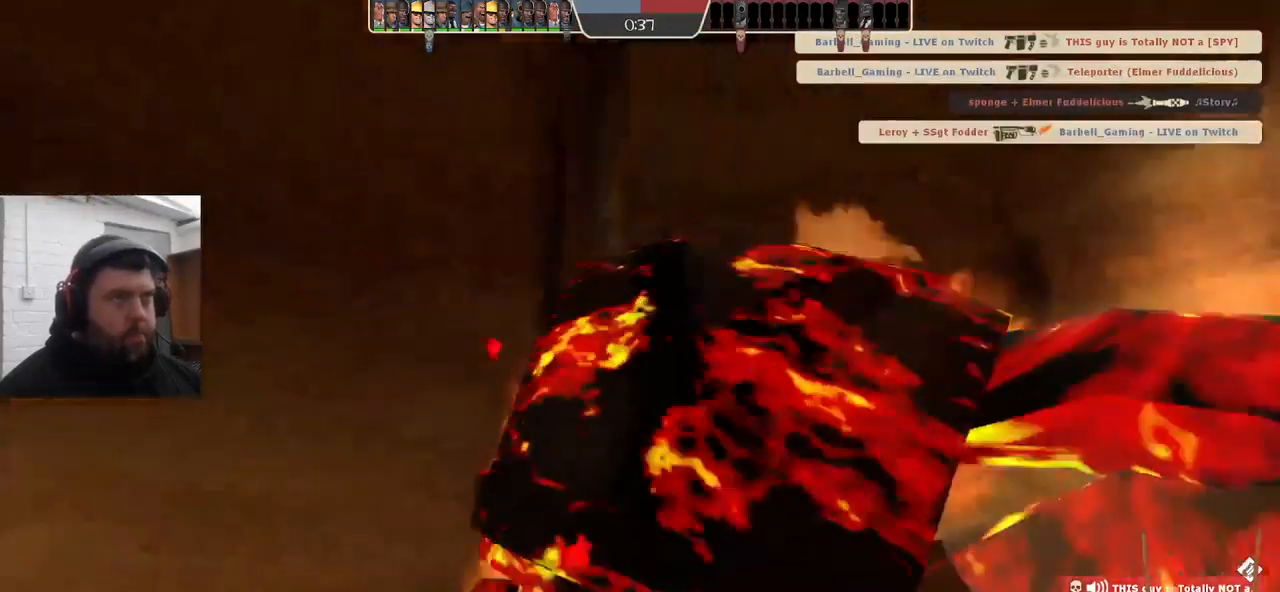
{"dt_ms": 500, "buttons": [], "left_stick": "center", "right_stick": "center", "events": [[283, "left_stick", "center"]]}
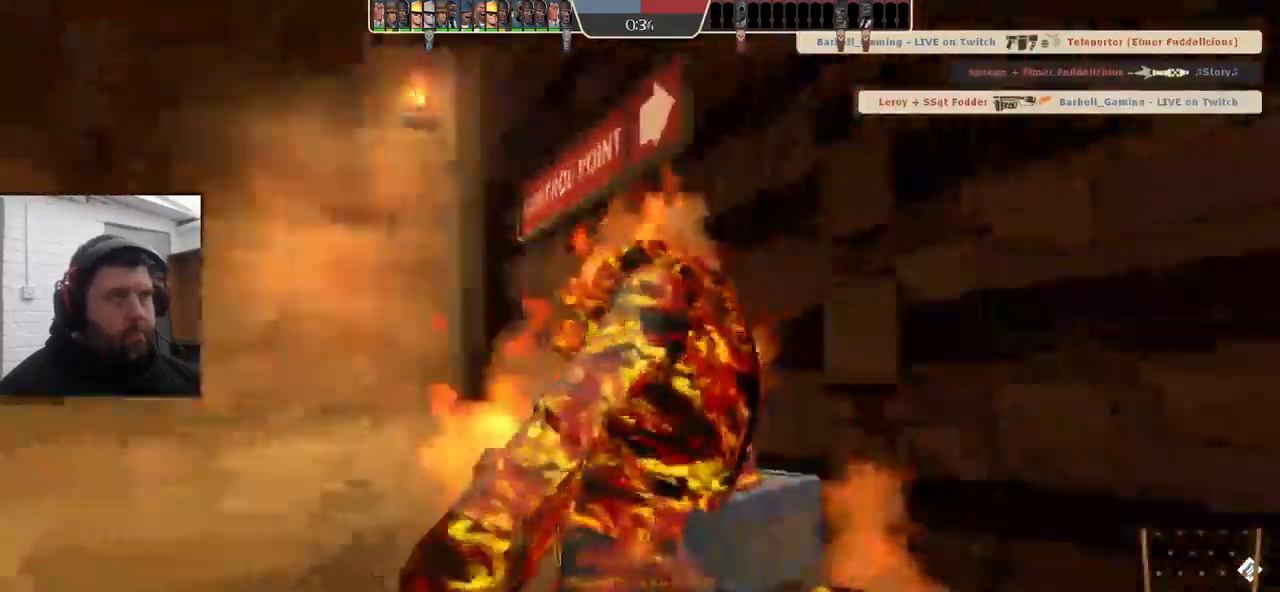
{"dt_ms": 500, "buttons": [], "left_stick": "center", "right_stick": "center", "events": []}
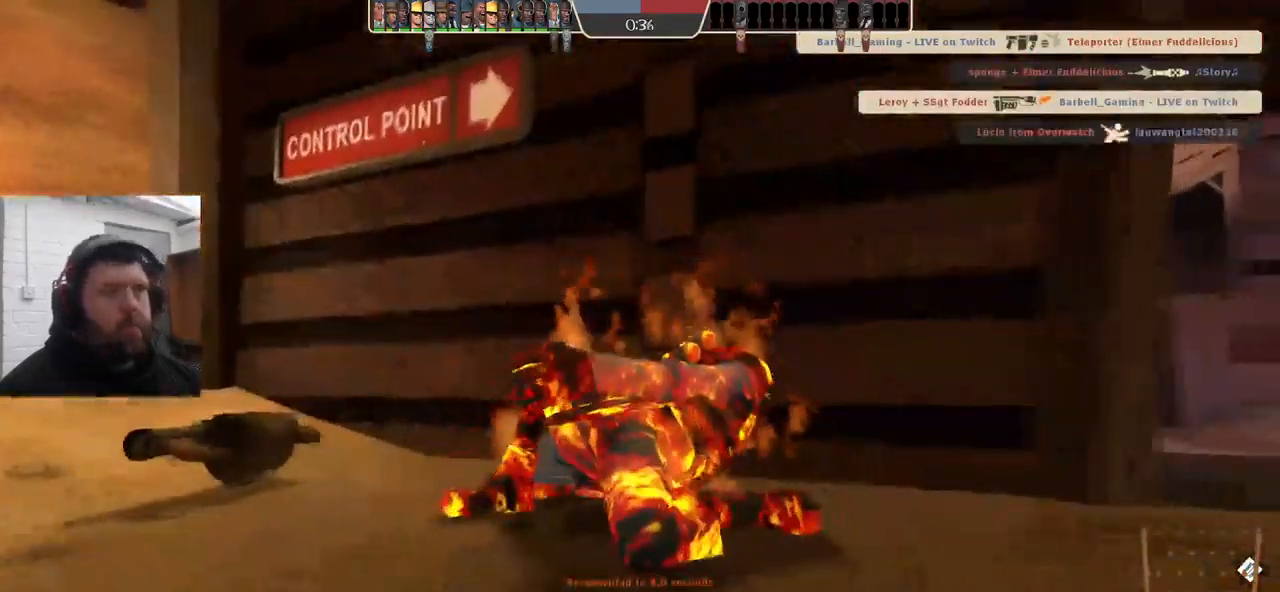
{"dt_ms": 500, "buttons": [], "left_stick": "center", "right_stick": "center", "events": []}
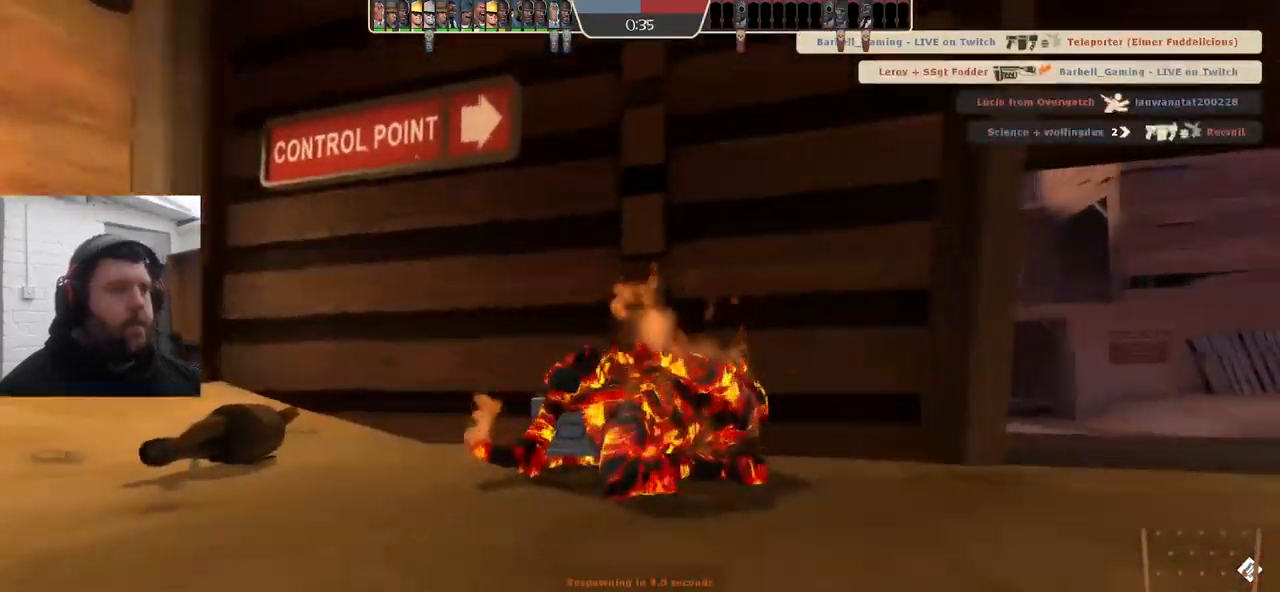
{"dt_ms": 500, "buttons": [], "left_stick": "center", "right_stick": "center", "events": []}
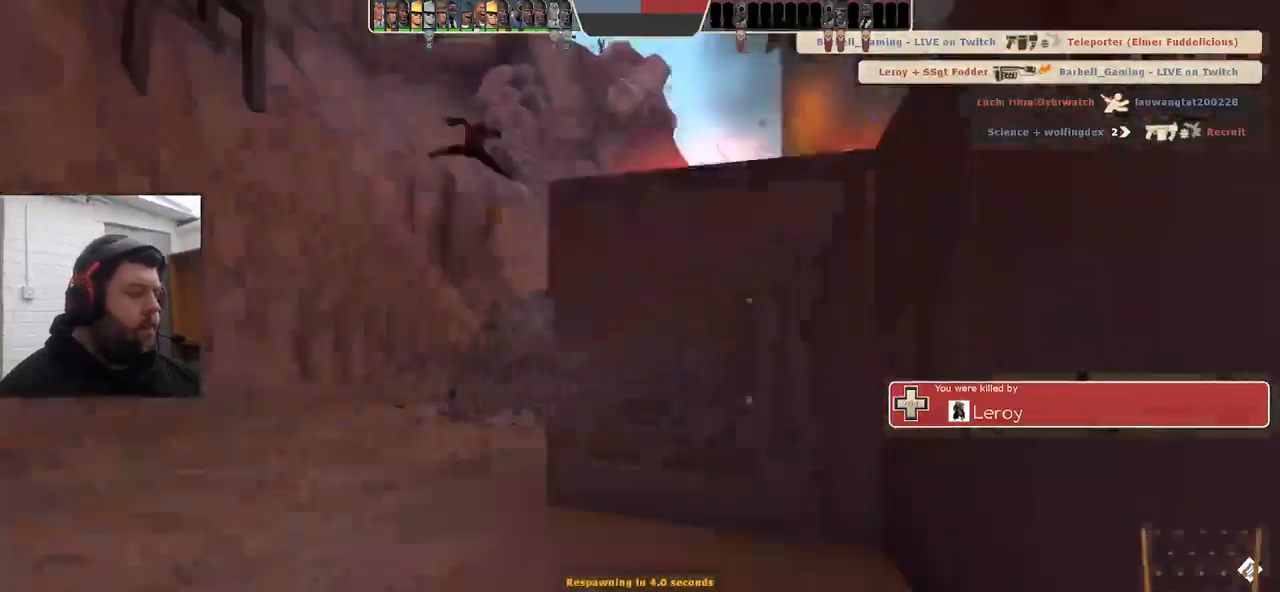
{"dt_ms": 500, "buttons": [], "left_stick": "up", "right_stick": "center", "events": [[284, "left_stick", "up"]]}
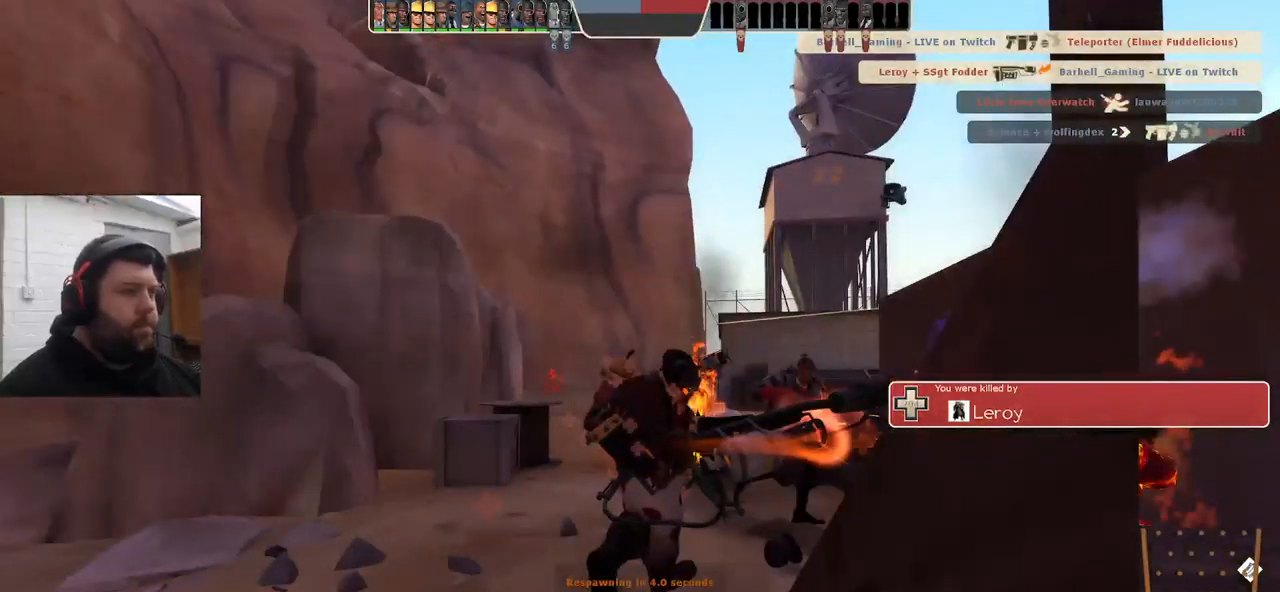
{"dt_ms": 500, "buttons": [], "left_stick": "center", "right_stick": "center", "events": [[67, "left_stick", "center"]]}
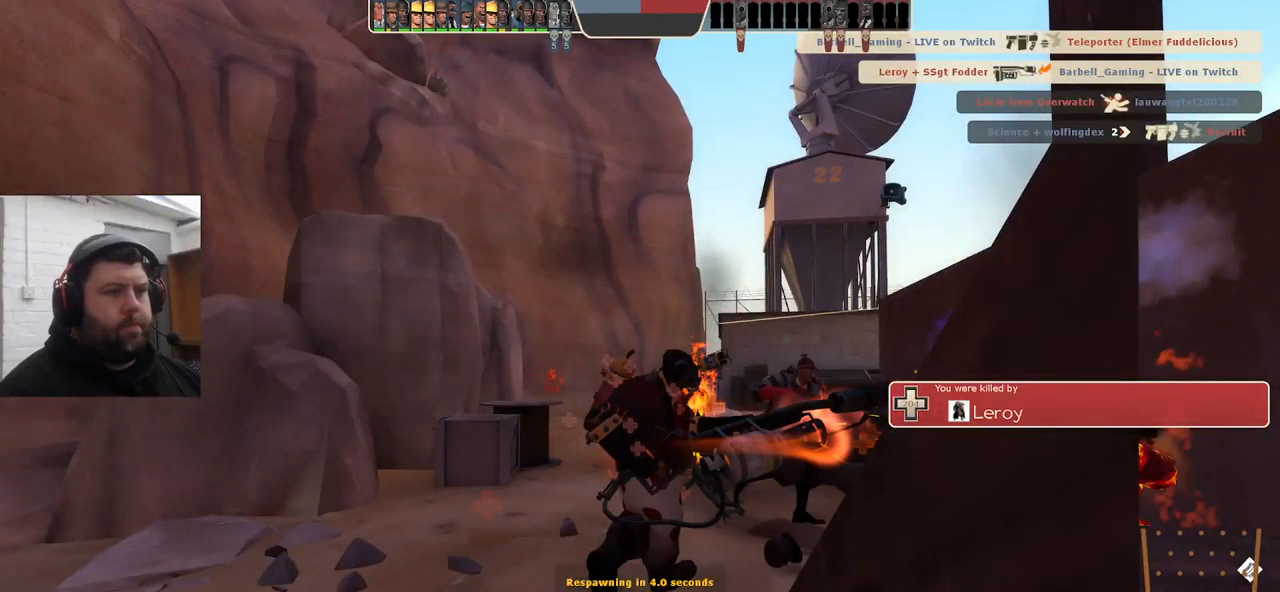
{"dt_ms": 500, "buttons": [], "left_stick": "center", "right_stick": "center", "events": []}
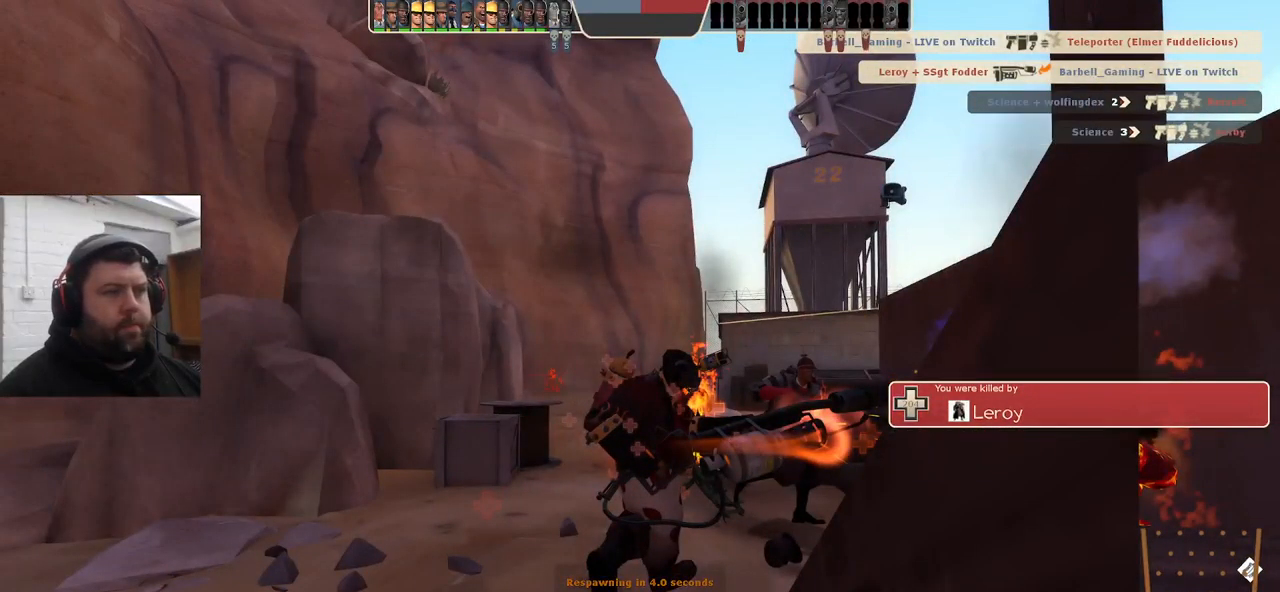
{"dt_ms": 500, "buttons": [], "left_stick": "center", "right_stick": "center", "events": []}
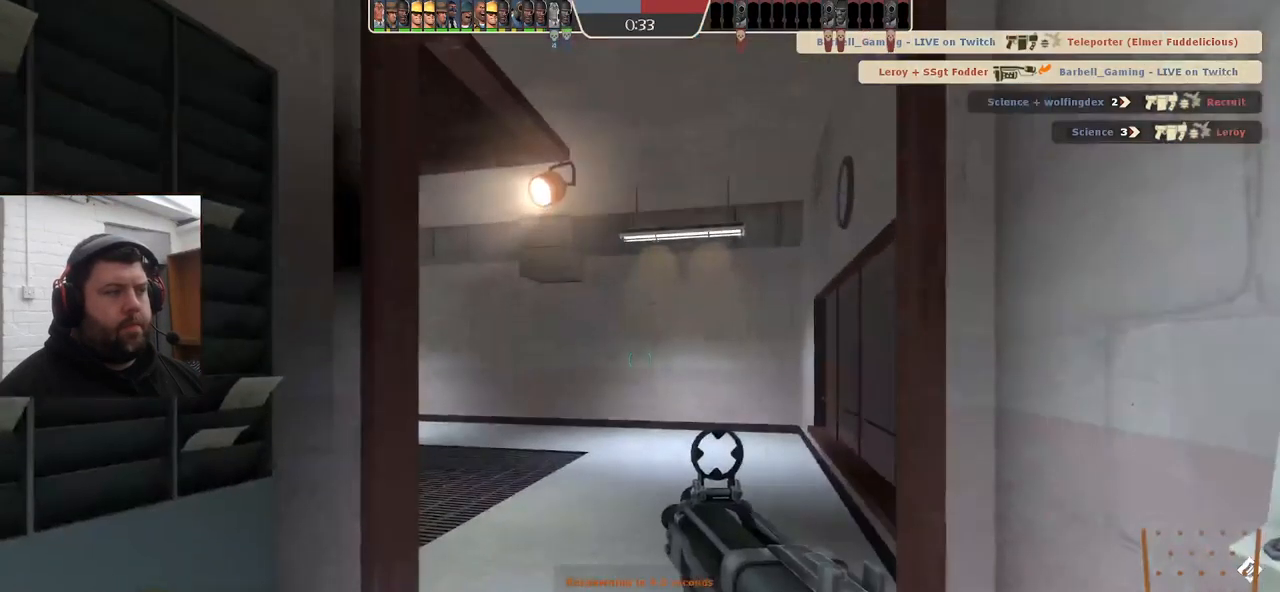
{"dt_ms": 500, "buttons": [], "left_stick": "up", "right_stick": "left", "events": [[17, "left_stick", "up"], [400, "right_stick", "left"]]}
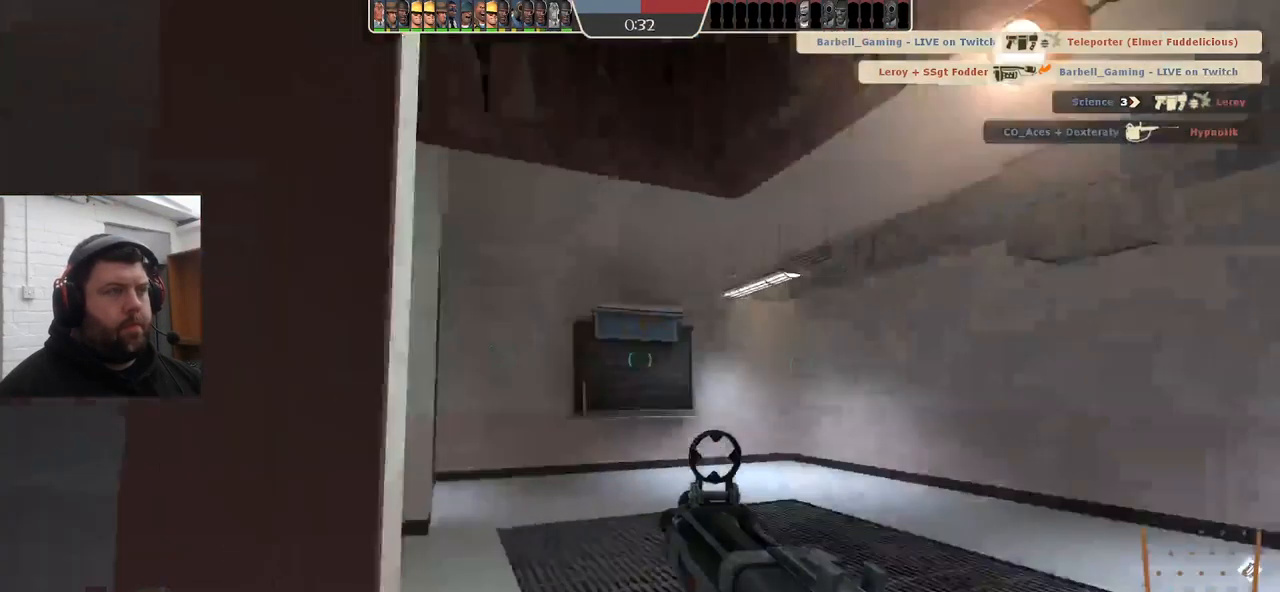
{"dt_ms": 500, "buttons": [], "left_stick": "up", "right_stick": "center", "events": [[34, "left_stick", "up-right"], [150, "right_stick", "center"], [284, "SQUARE", "down"], [317, "SQUARE", "up"], [367, "SQUARE", "down"], [467, "SQUARE", "up"], [467, "left_stick", "up"]]}
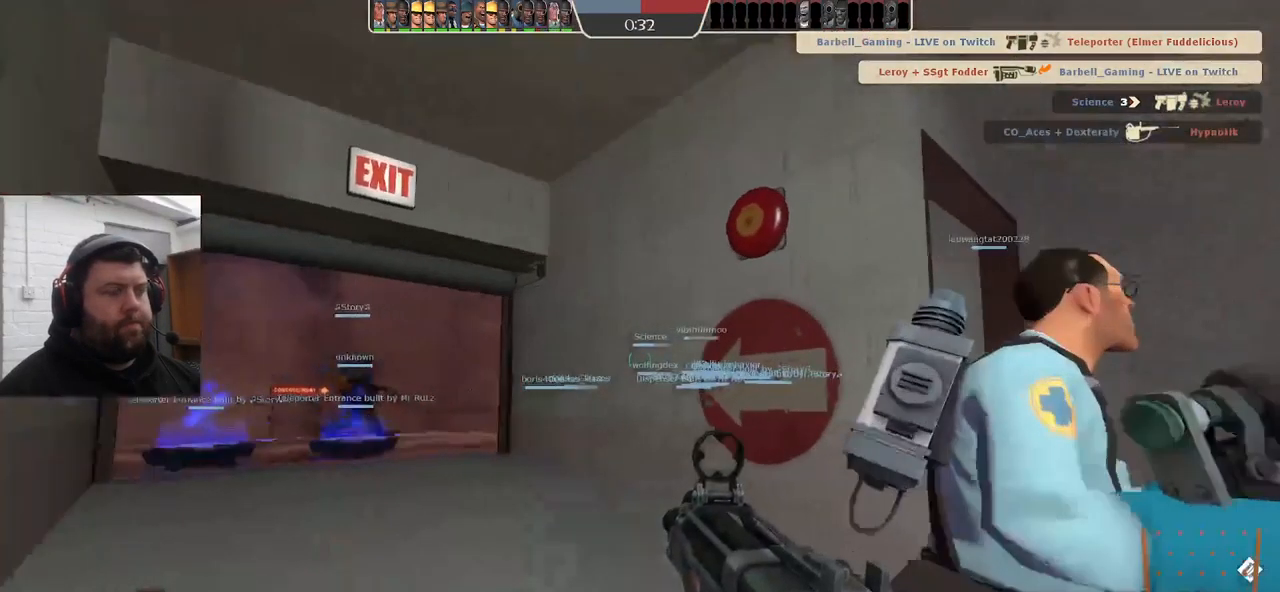
{"dt_ms": 500, "buttons": ["SQUARE"], "left_stick": "up", "right_stick": "center", "events": [[134, "right_stick", "up-left"], [234, "right_stick", "center"], [367, "SQUARE", "down"], [434, "SQUARE", "up"], [500, "SQUARE", "down"]]}
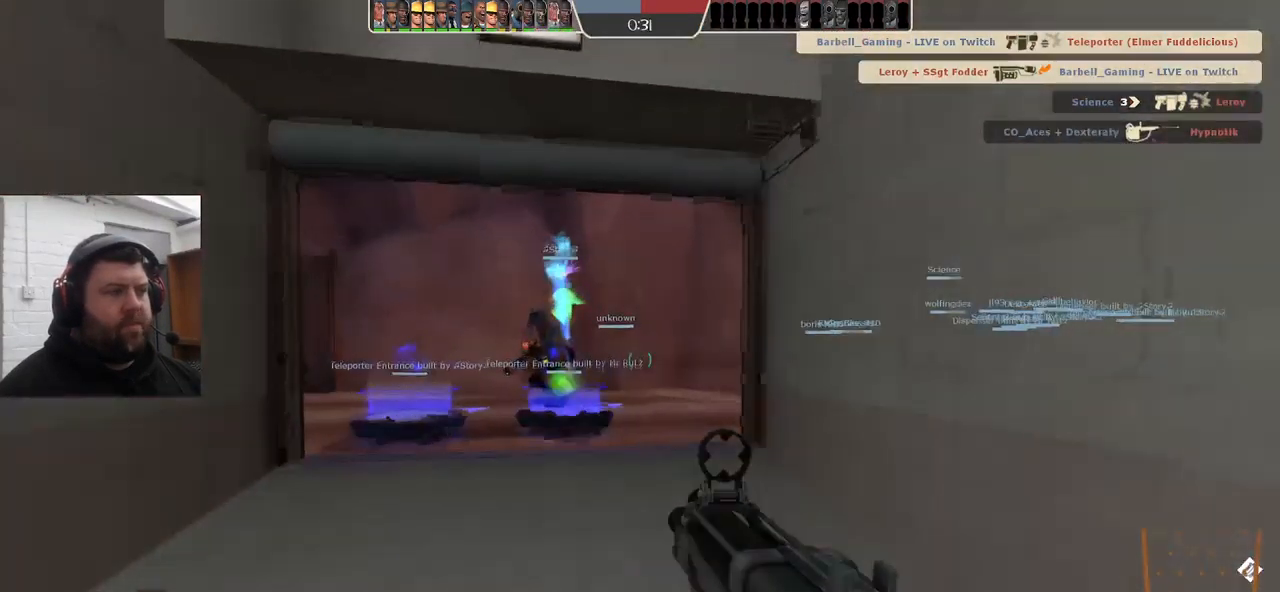
{"dt_ms": 500, "buttons": [], "left_stick": "up-left", "right_stick": "center", "events": [[117, "SQUARE", "up"], [217, "left_stick", "up-left"], [384, "right_stick", "up"], [467, "right_stick", "center"]]}
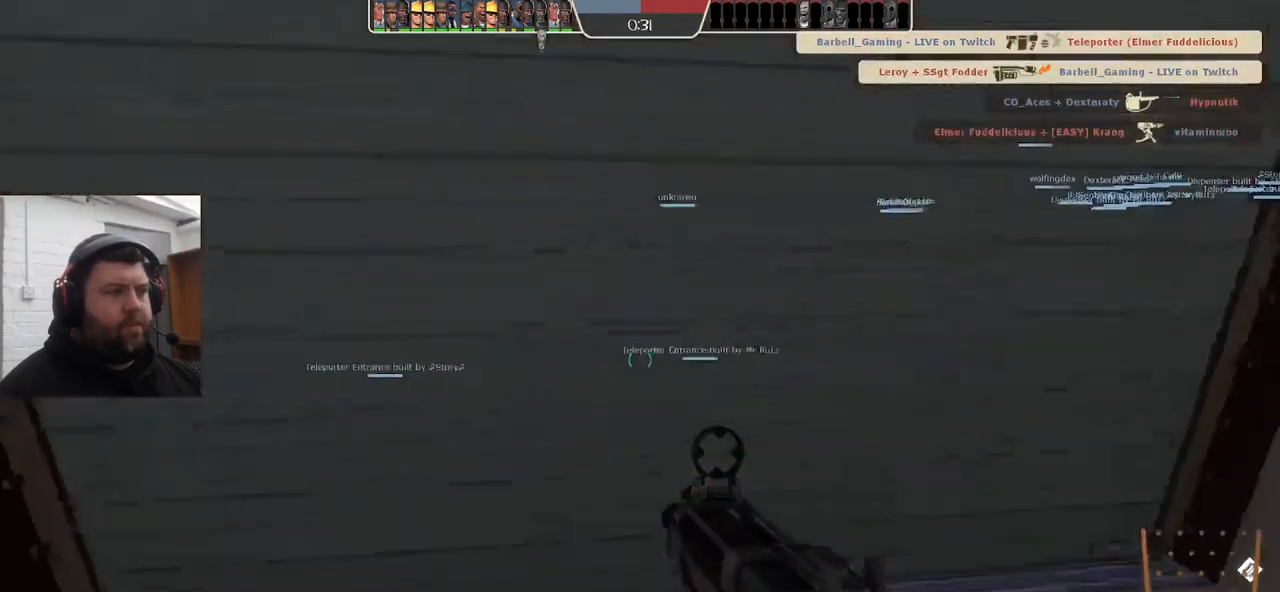
{"dt_ms": 500, "buttons": ["SQUARE"], "left_stick": "center", "right_stick": "center", "events": [[167, "SQUARE", "down"], [167, "left_stick", "center"], [267, "SQUARE", "up"], [334, "SQUARE", "down"], [417, "SQUARE", "up"], [500, "SQUARE", "down"]]}
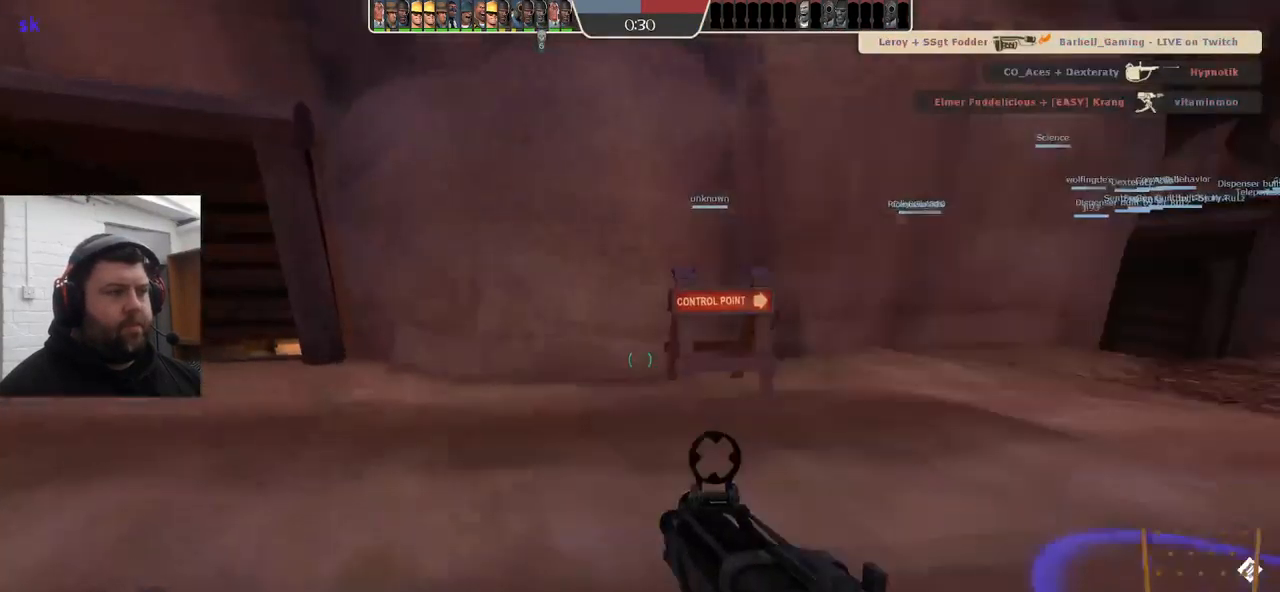
{"dt_ms": 500, "buttons": ["SQUARE"], "left_stick": "center", "right_stick": "center", "events": [[84, "SQUARE", "up"], [167, "SQUARE", "down"], [234, "SQUARE", "up"], [334, "SQUARE", "down"], [383, "SQUARE", "up"], [466, "SQUARE", "down"]]}
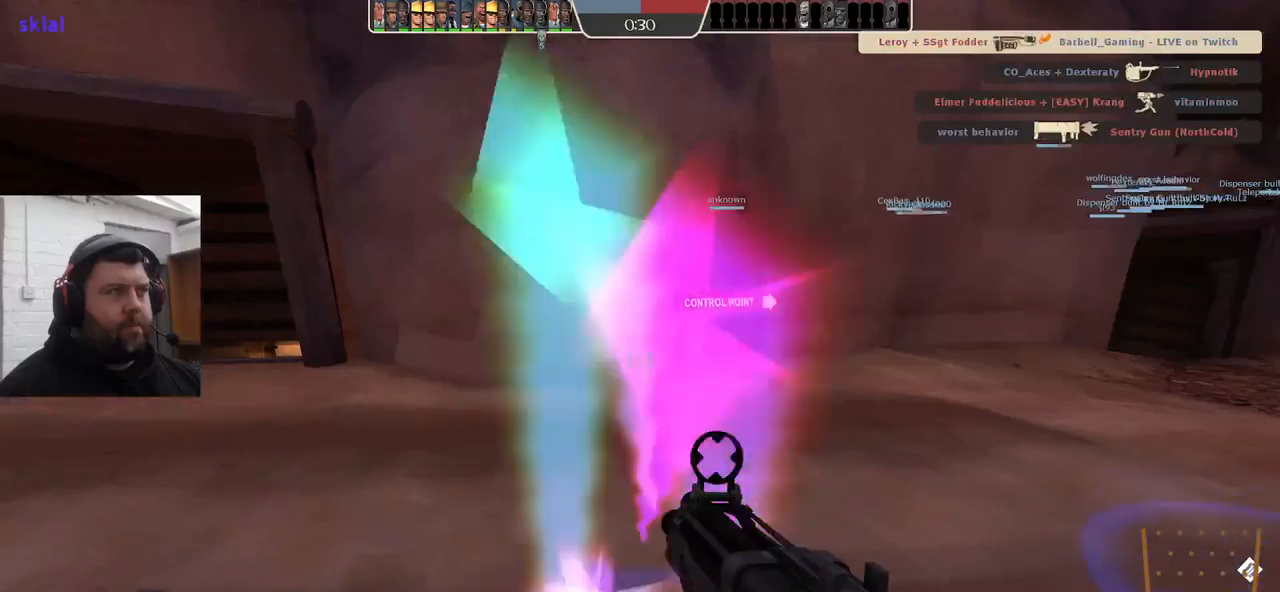
{"dt_ms": 500, "buttons": [], "left_stick": "up", "right_stick": "center", "events": [[33, "SQUARE", "up"], [116, "SQUARE", "down"], [200, "SQUARE", "up"], [366, "left_stick", "up"]]}
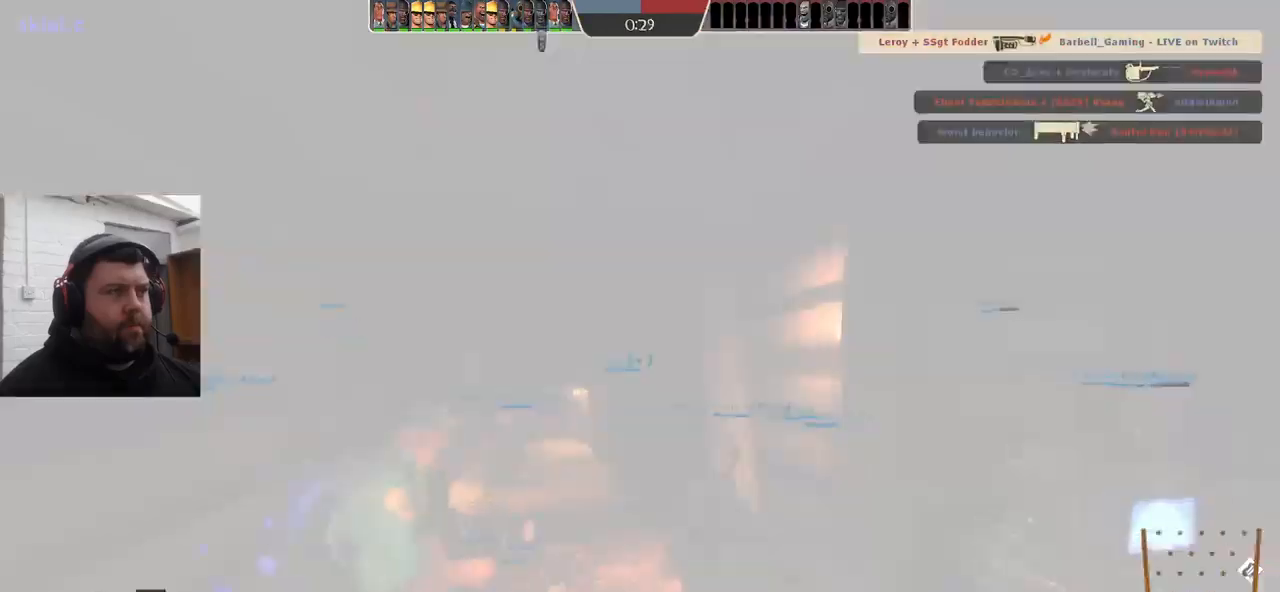
{"dt_ms": 500, "buttons": ["SQUARE"], "left_stick": "up-right", "right_stick": "center", "events": [[216, "left_stick", "down-right"], [450, "left_stick", "up-right"], [483, "SQUARE", "down"]]}
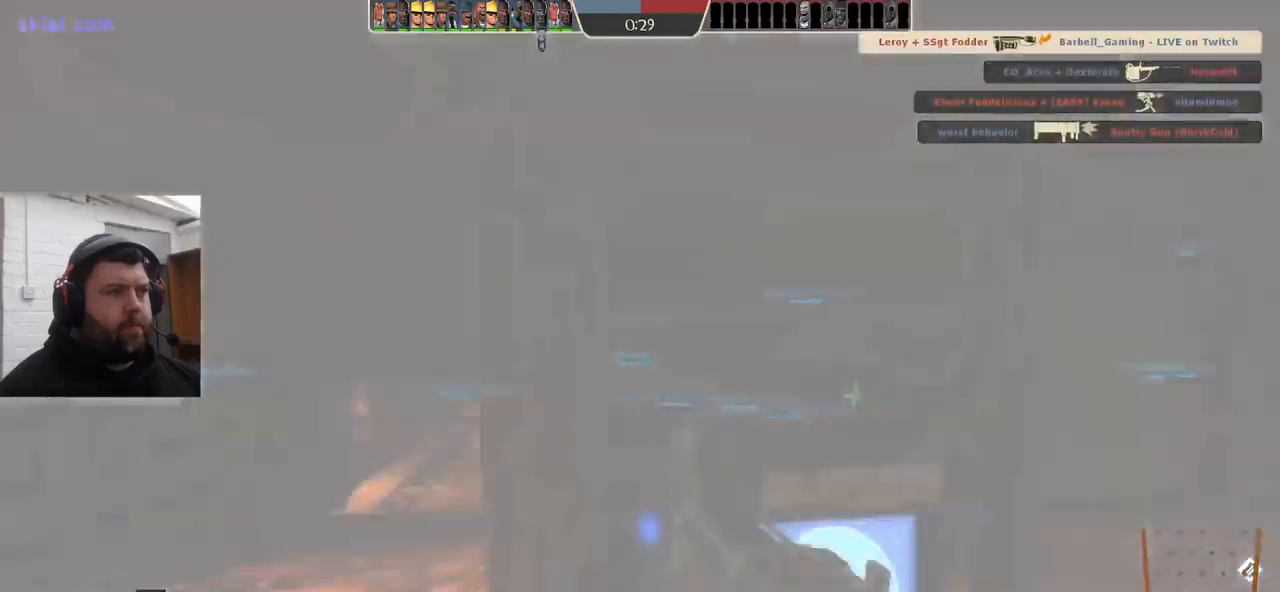
{"dt_ms": 500, "buttons": [], "left_stick": "up", "right_stick": "center", "events": [[16, "SQUARE", "up"], [100, "SQUARE", "down"], [166, "SQUARE", "up"], [500, "left_stick", "up"]]}
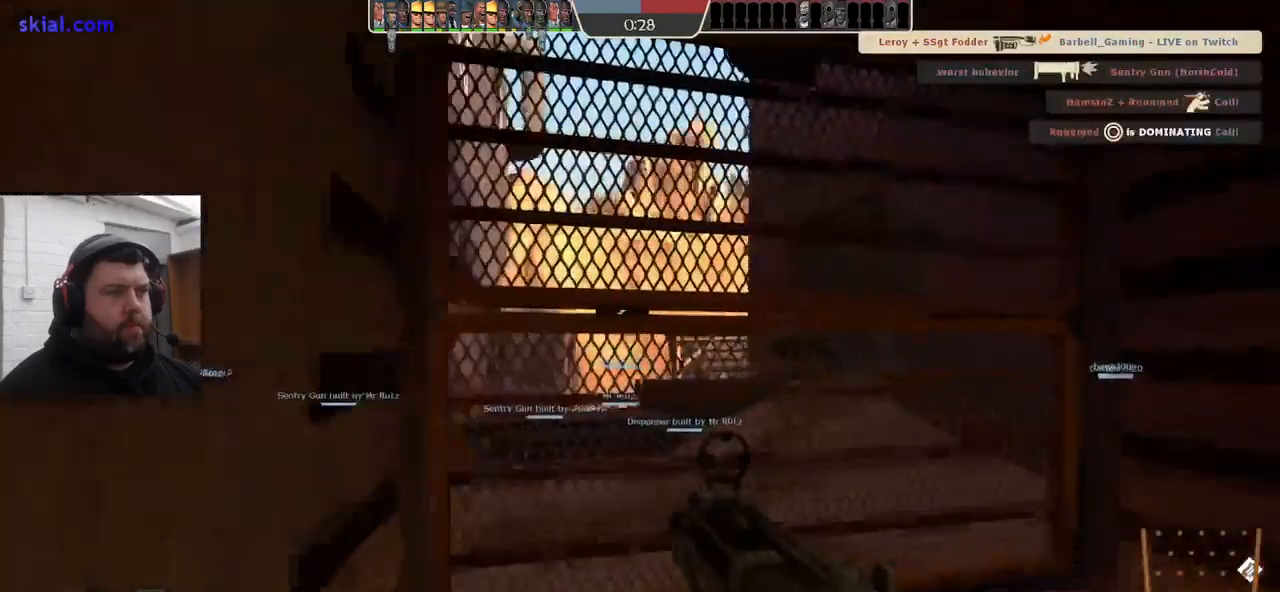
{"dt_ms": 500, "buttons": [], "left_stick": "up-left", "right_stick": "center", "events": [[300, "left_stick", "up-left"]]}
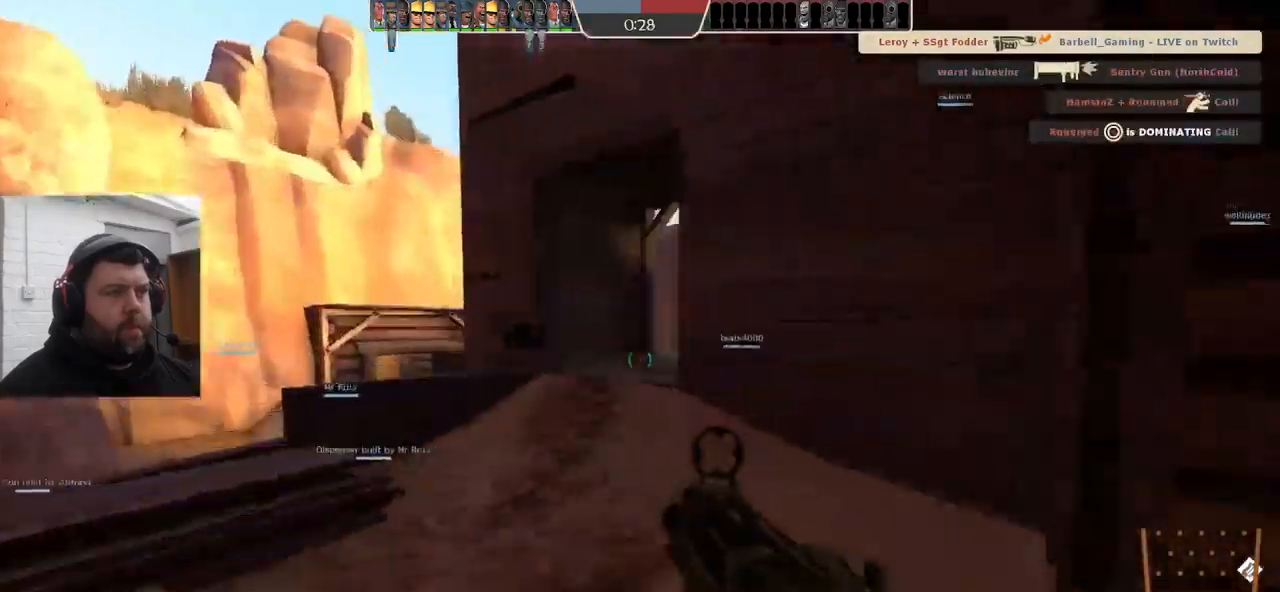
{"dt_ms": 500, "buttons": [], "left_stick": "up-left", "right_stick": "center", "events": []}